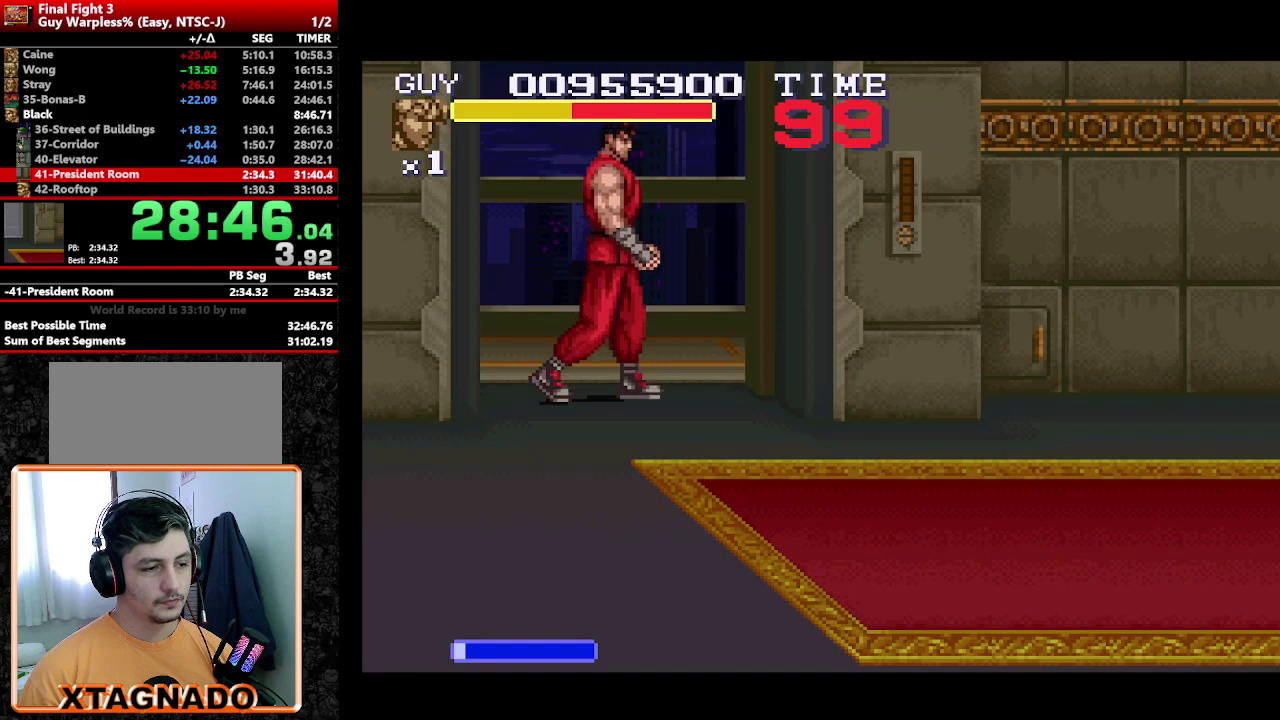
Gameplay with a controller (Nintendo layout); each line is a JSON object with the inputs held at the frame after it. "events" lists button and stick changes between this image and that frame as [ms after this image, input, new state], when the widget could be followed in between. Not read: L3 R3.
{"buttons": ["DPAD_RIGHT"], "events": [[433, "DPAD_RIGHT", "down"]]}
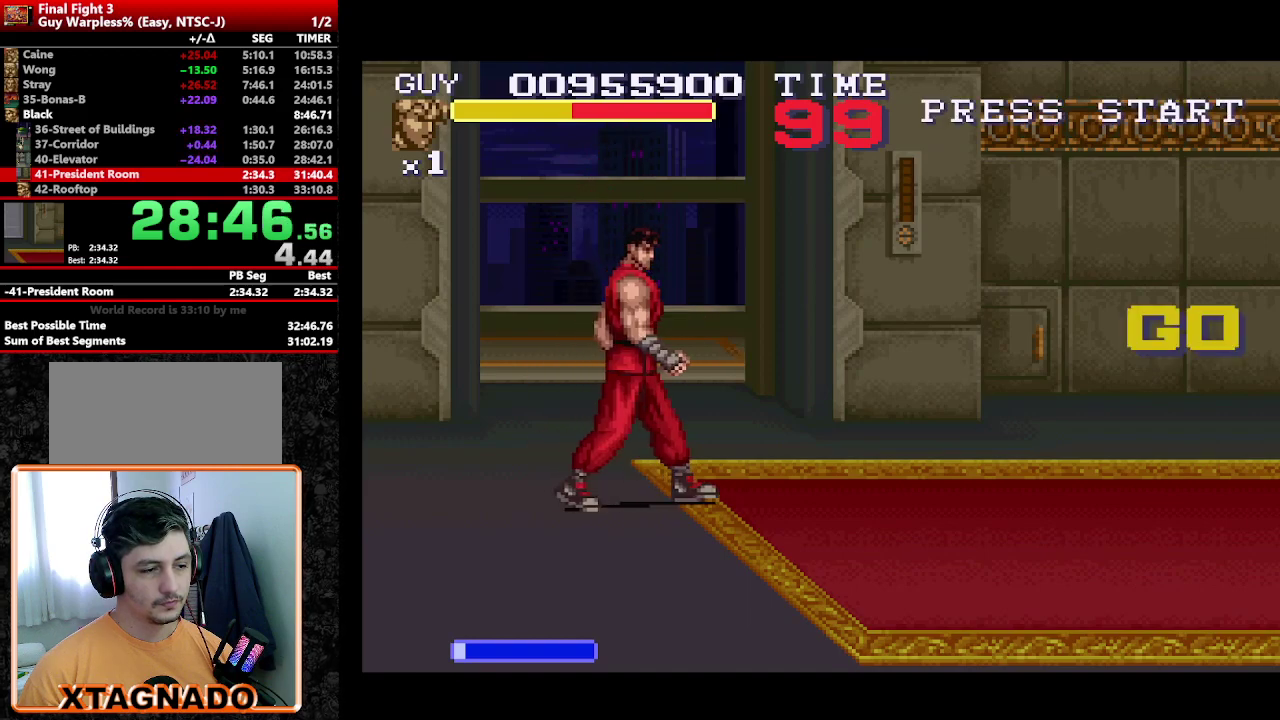
{"buttons": ["DPAD_DOWN", "DPAD_RIGHT"], "events": [[267, "DPAD_DOWN", "down"]]}
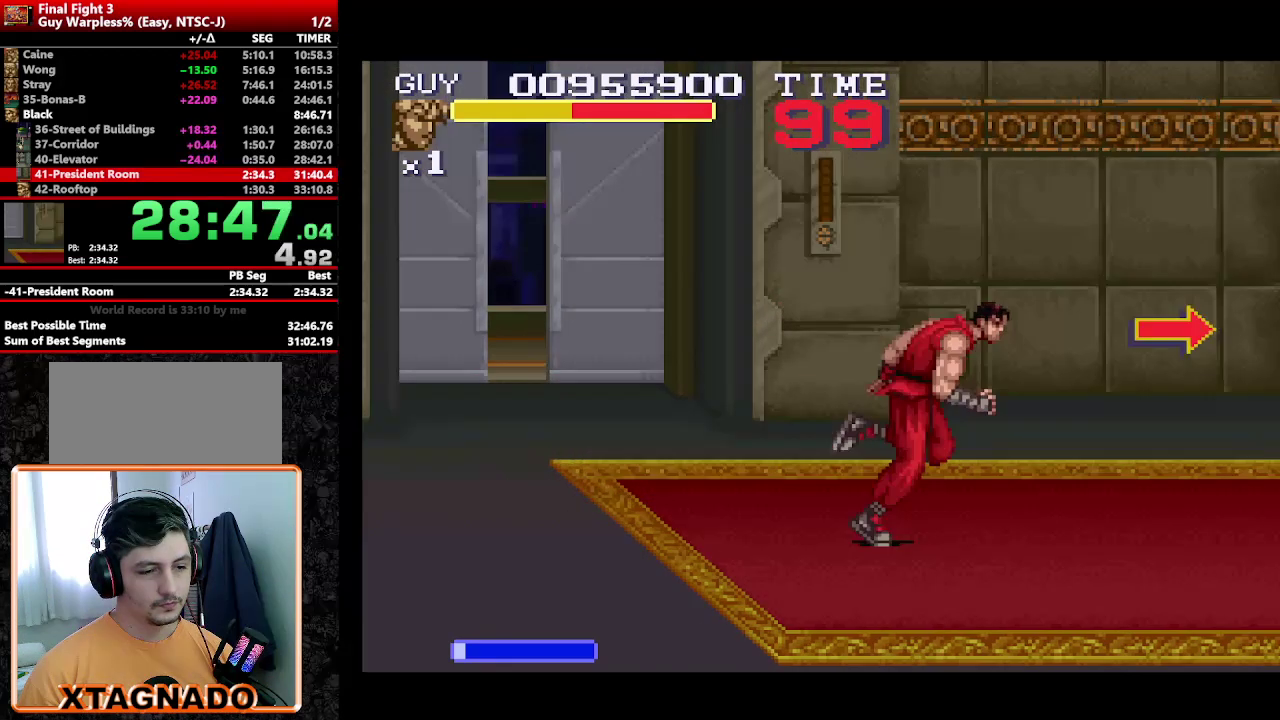
{"buttons": ["DPAD_RIGHT"], "events": [[50, "DPAD_DOWN", "up"]]}
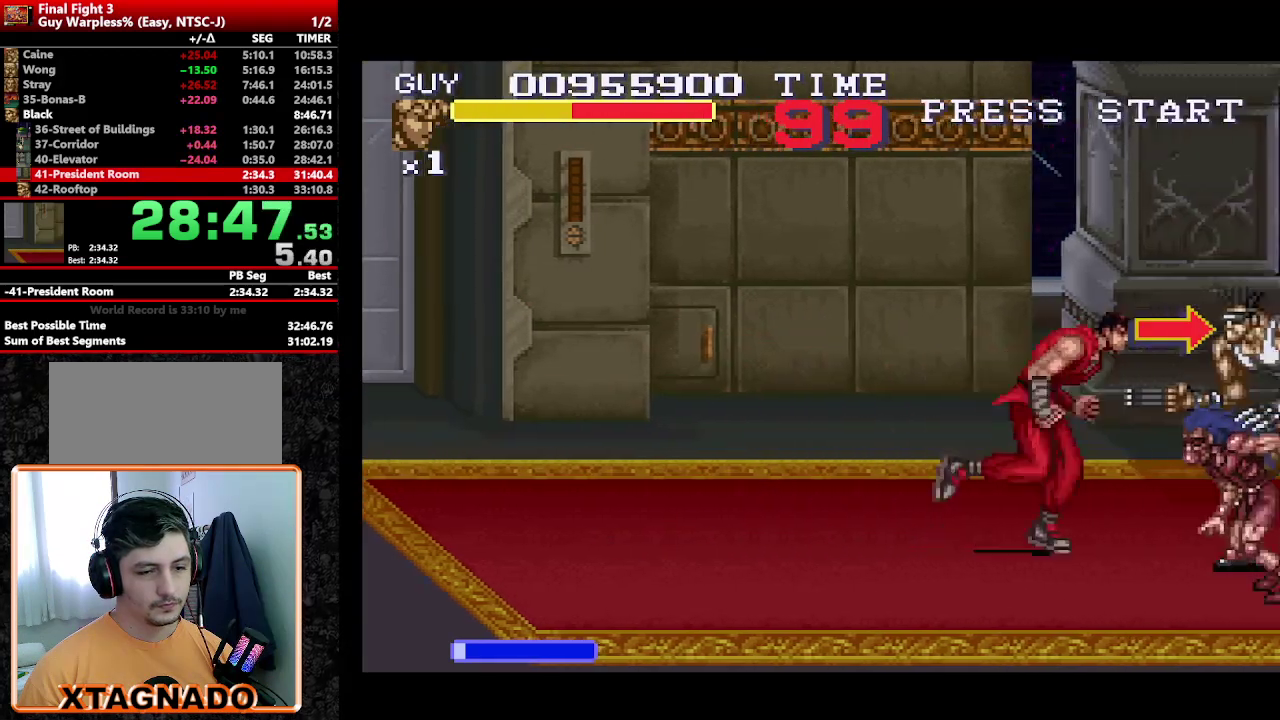
{"buttons": ["DPAD_RIGHT"], "events": [[17, "Y", "down"], [100, "Y", "up"], [200, "Y", "down"], [250, "DPAD_RIGHT", "up"], [250, "Y", "up"], [450, "DPAD_RIGHT", "down"]]}
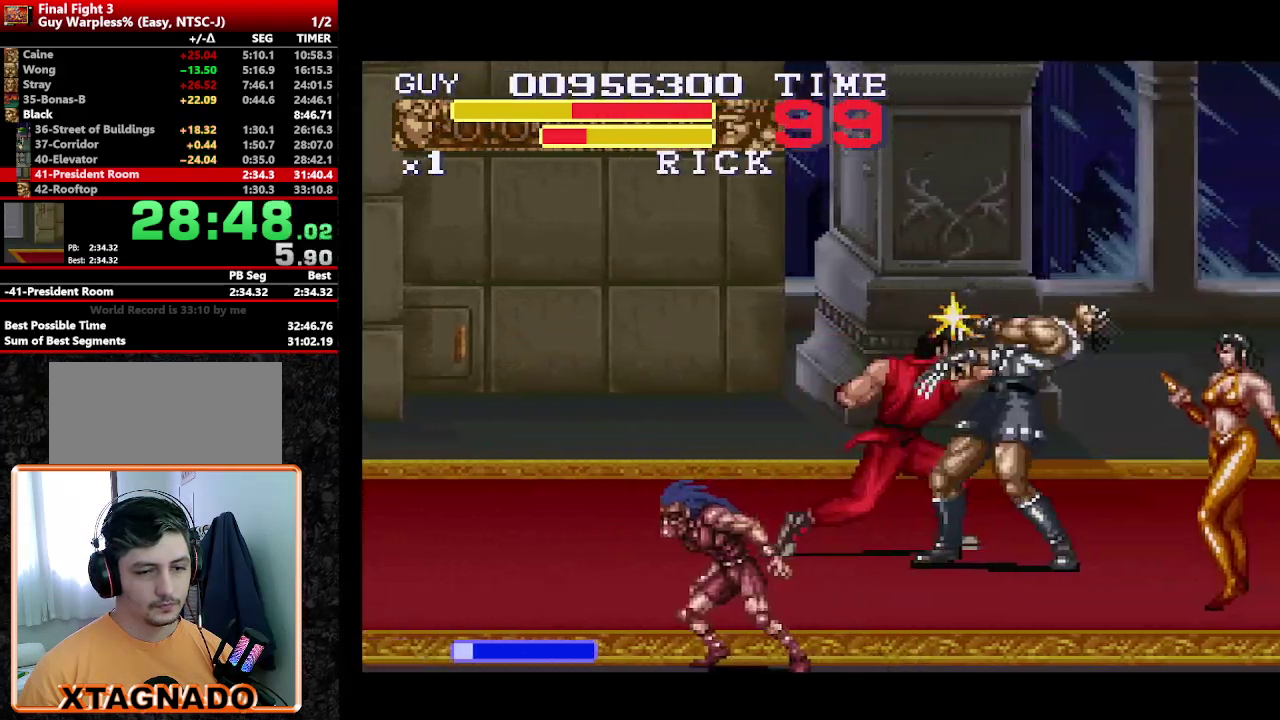
{"buttons": ["Y"], "events": [[33, "DPAD_RIGHT", "up"], [117, "DPAD_RIGHT", "down"], [217, "Y", "down"], [300, "Y", "up"], [350, "DPAD_RIGHT", "up"], [350, "Y", "down"], [400, "Y", "up"], [450, "Y", "down"]]}
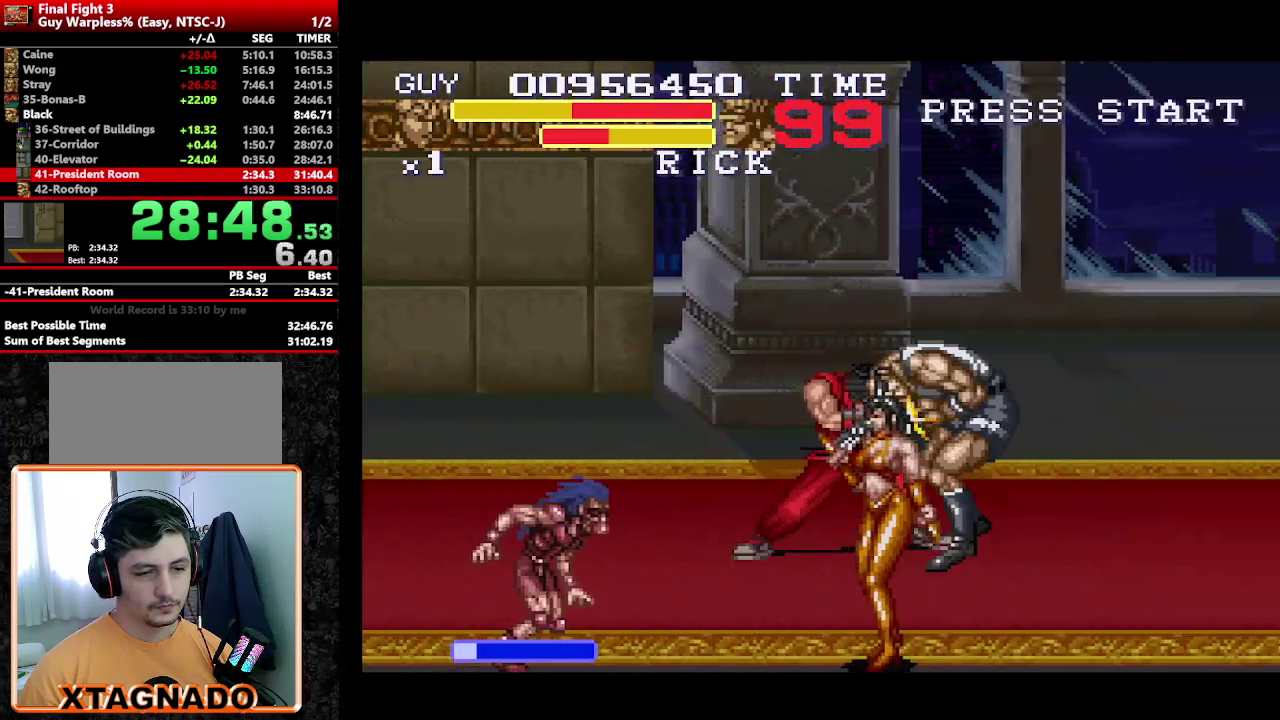
{"buttons": ["DPAD_RIGHT"], "events": [[50, "Y", "up"], [133, "DPAD_RIGHT", "down"], [233, "DPAD_RIGHT", "up"], [317, "DPAD_RIGHT", "down"], [367, "Y", "down"], [467, "Y", "up"]]}
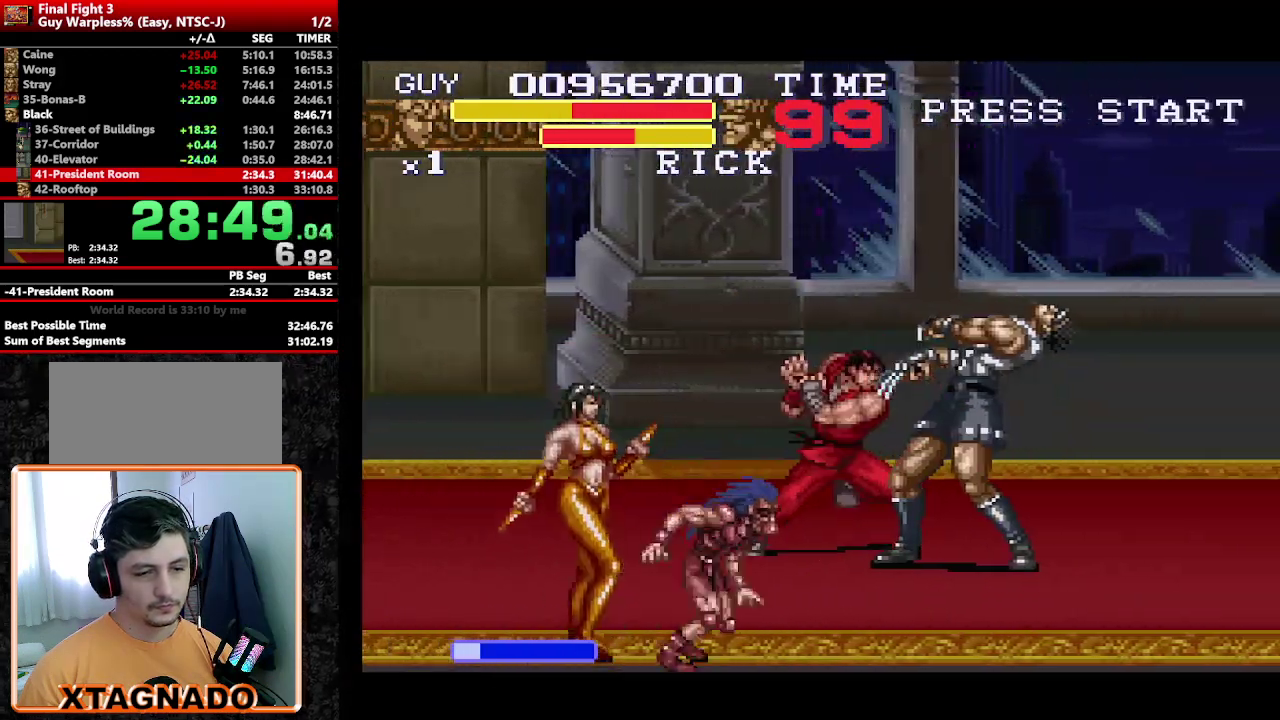
{"buttons": ["DPAD_RIGHT"], "events": [[67, "DPAD_RIGHT", "up"], [150, "Y", "down"], [200, "Y", "up"], [350, "DPAD_RIGHT", "down"], [400, "DPAD_RIGHT", "up"], [483, "DPAD_RIGHT", "down"]]}
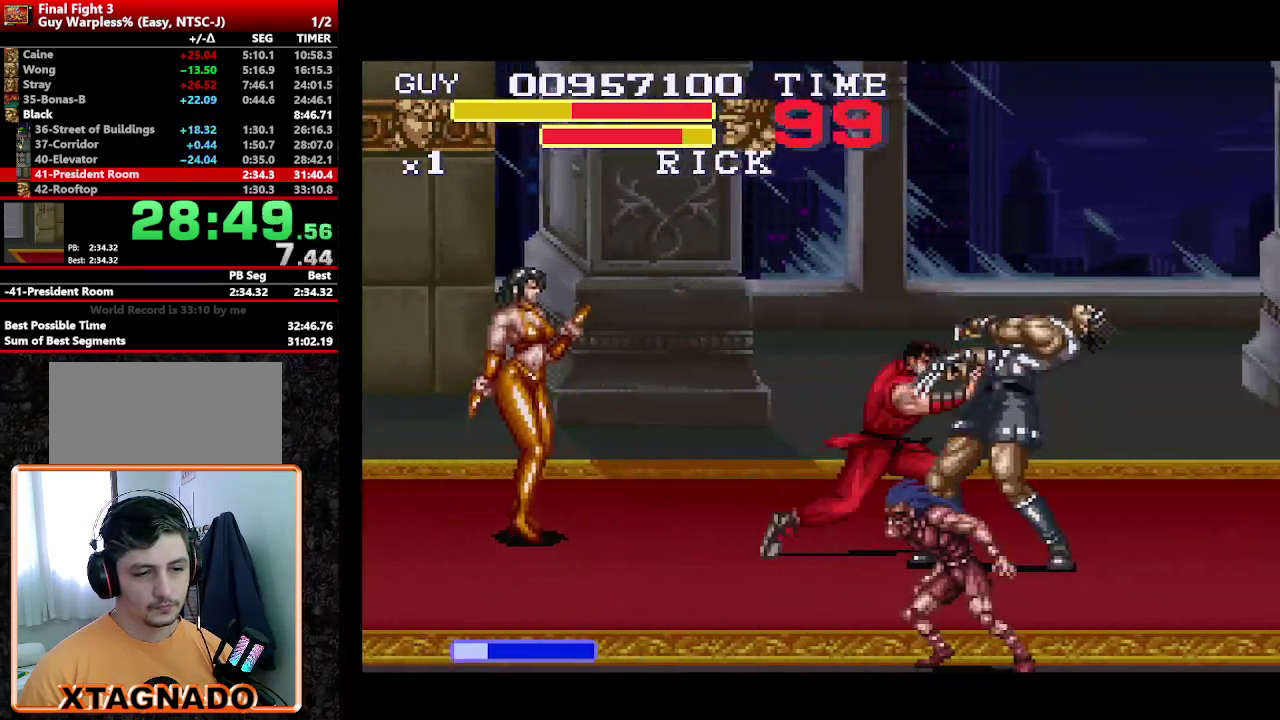
{"buttons": ["Y"], "events": [[83, "Y", "down"], [167, "Y", "up"], [217, "Y", "down"], [267, "DPAD_RIGHT", "up"], [267, "Y", "up"], [350, "Y", "down"], [400, "Y", "up"], [450, "Y", "down"]]}
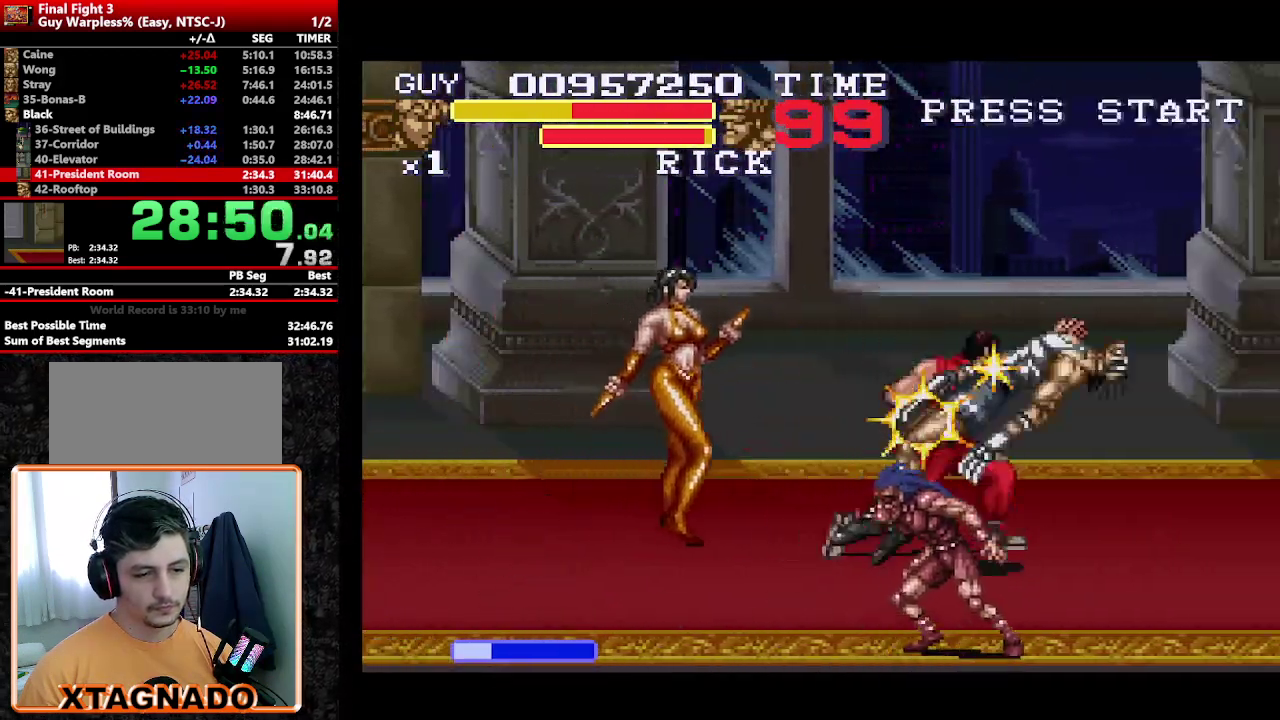
{"buttons": ["Y", "DPAD_RIGHT"], "events": [[50, "Y", "up"], [133, "DPAD_RIGHT", "down"], [183, "DPAD_RIGHT", "up"], [267, "DPAD_RIGHT", "down"], [467, "Y", "down"]]}
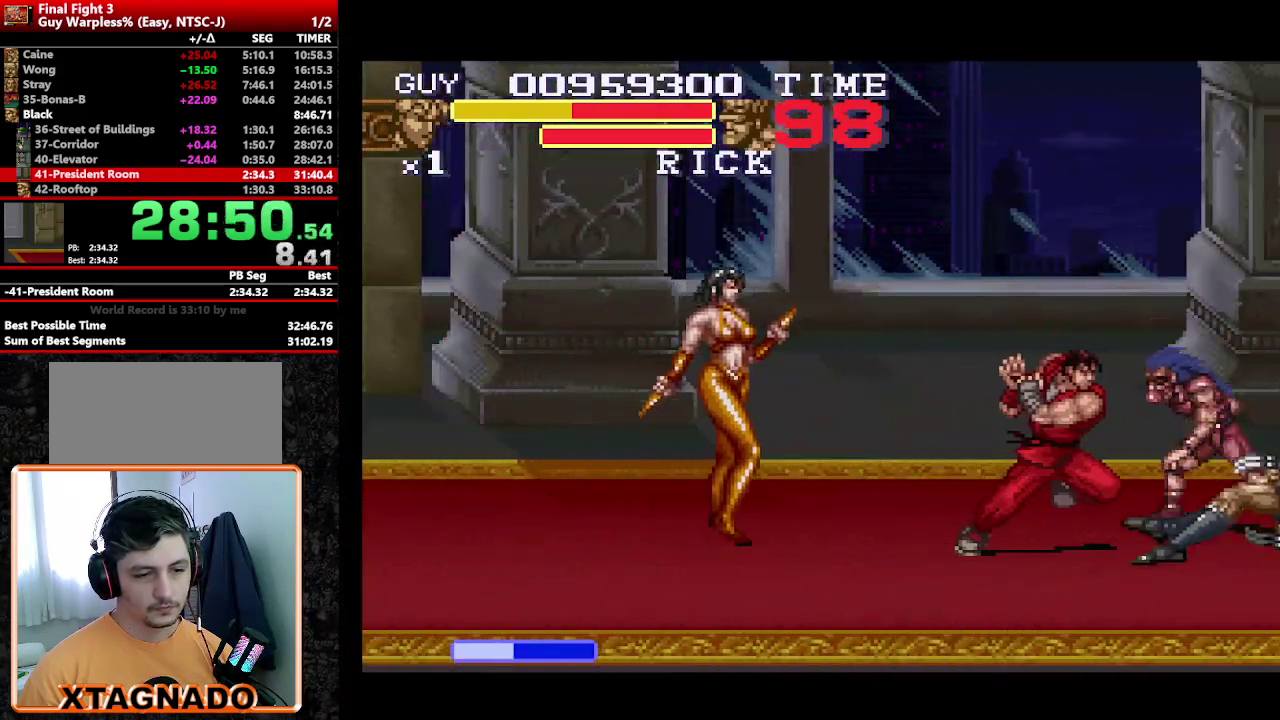
{"buttons": [], "events": [[17, "Y", "up"], [100, "Y", "down"], [200, "Y", "up"], [250, "DPAD_RIGHT", "up"], [250, "Y", "down"], [300, "Y", "up"]]}
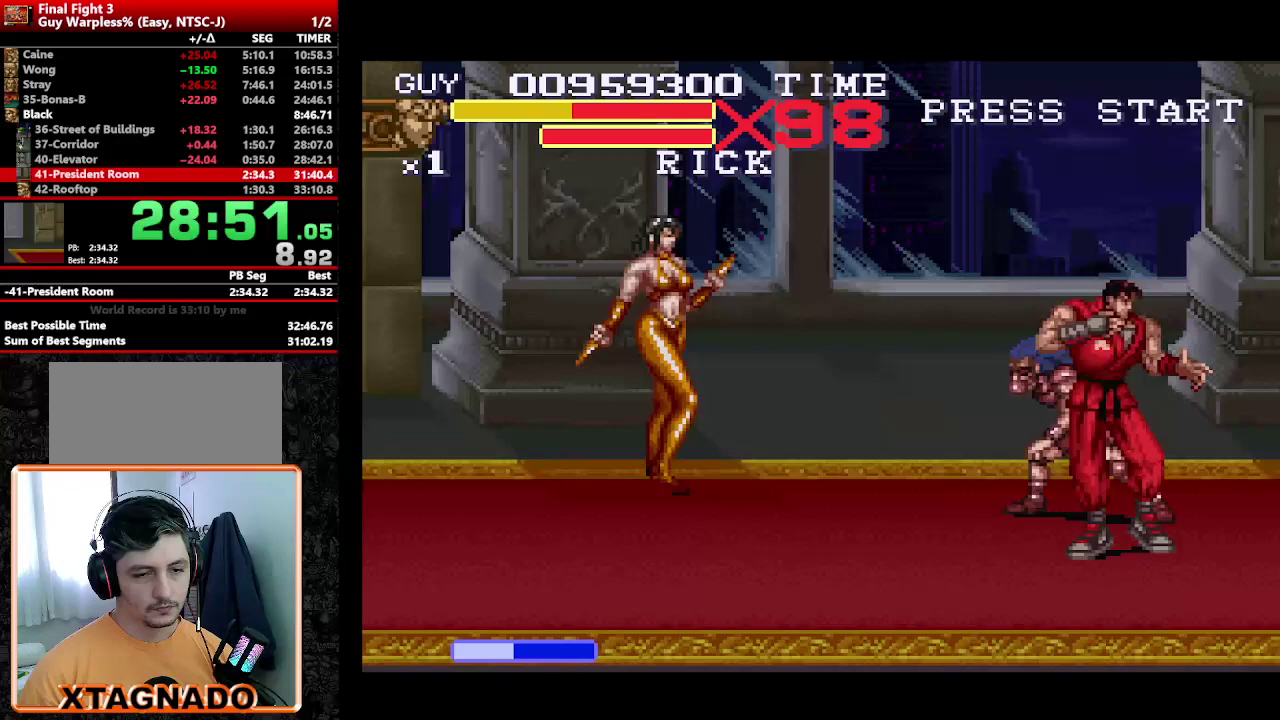
{"buttons": [], "events": [[33, "DPAD_RIGHT", "down"], [33, "DPAD_UP", "down"], [83, "DPAD_RIGHT", "up"], [117, "DPAD_LEFT", "down"], [217, "DPAD_UP", "up"], [267, "Y", "down"], [500, "DPAD_LEFT", "up"], [500, "Y", "up"]]}
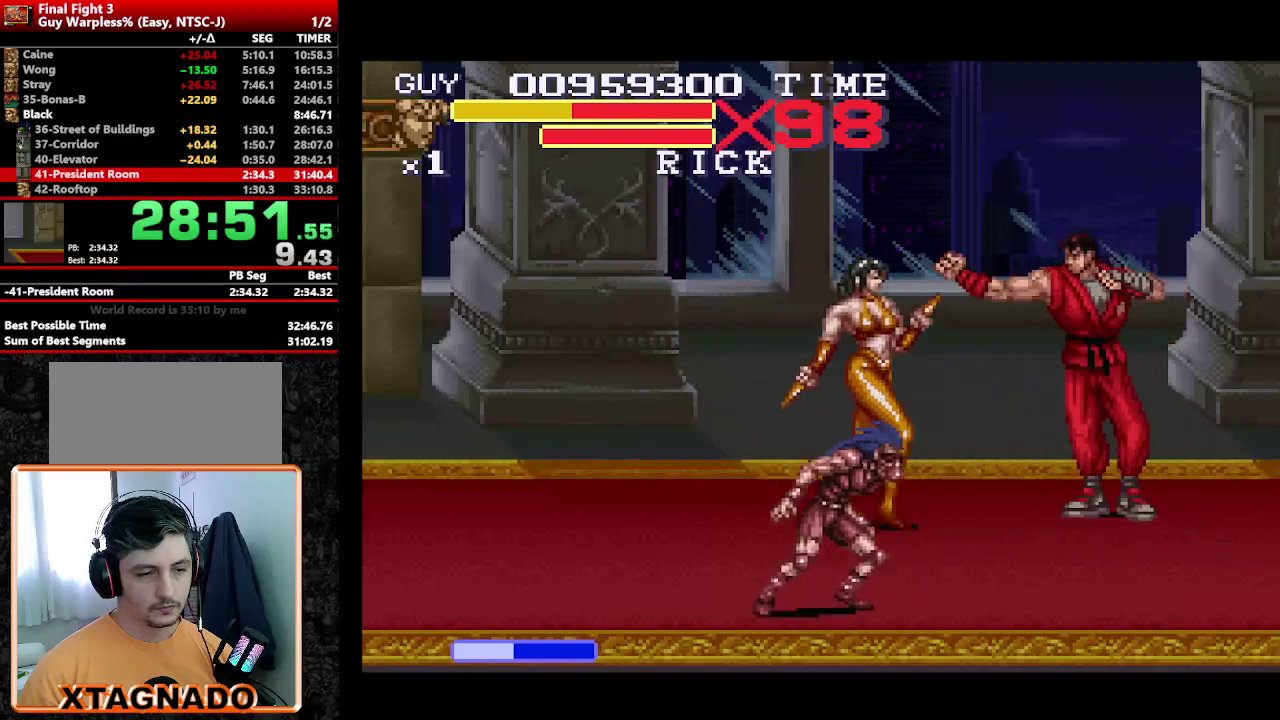
{"buttons": ["Y", "DPAD_DOWN"], "events": [[50, "Y", "down"], [100, "DPAD_DOWN", "down"], [133, "Y", "up"], [233, "DPAD_DOWN", "up"], [233, "DPAD_LEFT", "down"], [233, "Y", "down"], [283, "Y", "up"], [333, "DPAD_DOWN", "down"], [333, "DPAD_LEFT", "up"], [333, "Y", "down"], [417, "Y", "up"], [467, "Y", "down"]]}
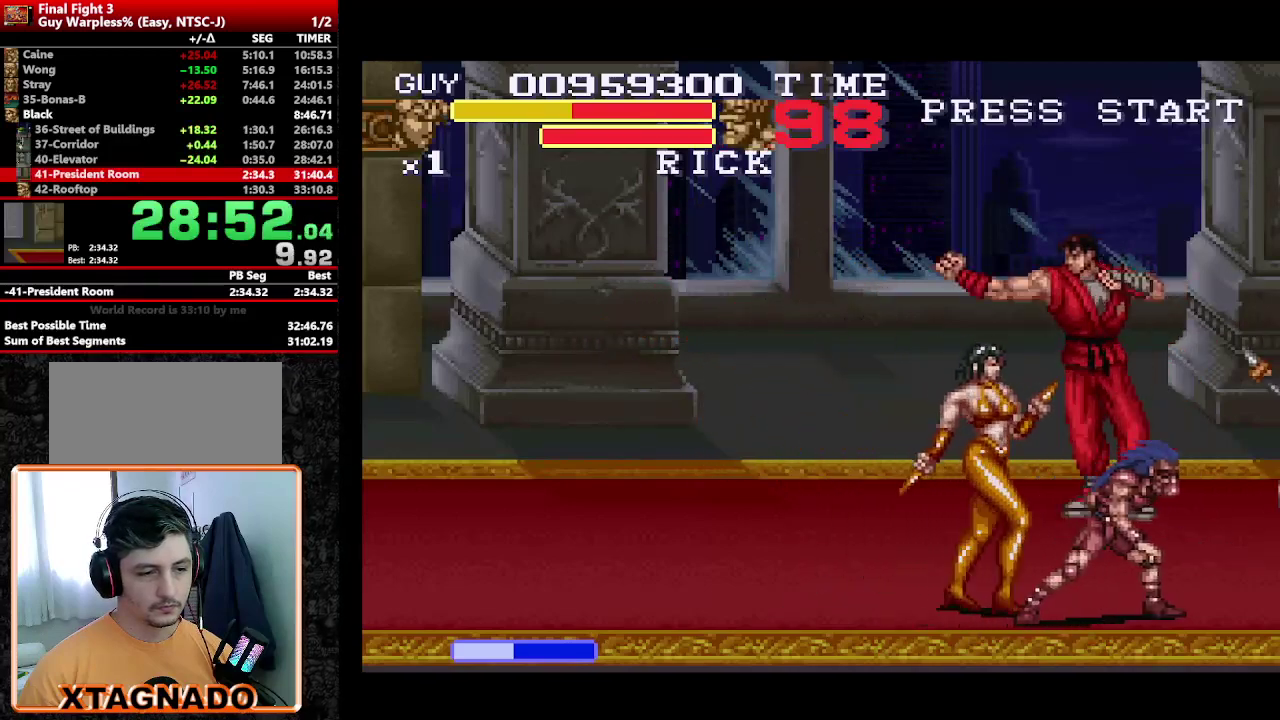
{"buttons": ["DPAD_LEFT"], "events": [[17, "DPAD_LEFT", "down"], [17, "Y", "up"], [67, "DPAD_DOWN", "up"], [100, "DPAD_LEFT", "up"], [433, "DPAD_LEFT", "down"]]}
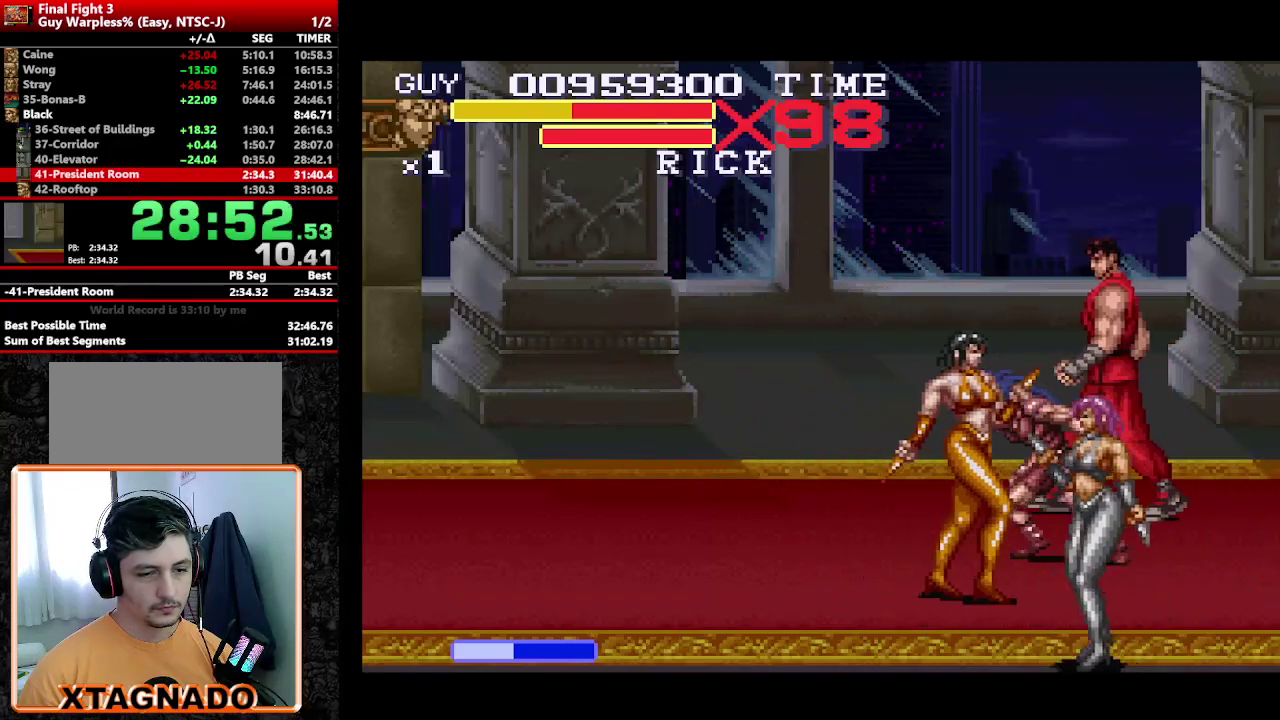
{"buttons": [], "events": [[83, "DPAD_LEFT", "up"], [83, "Y", "down"], [167, "Y", "up"], [267, "Y", "down"], [350, "Y", "up"], [450, "DPAD_LEFT", "down"], [500, "DPAD_LEFT", "up"]]}
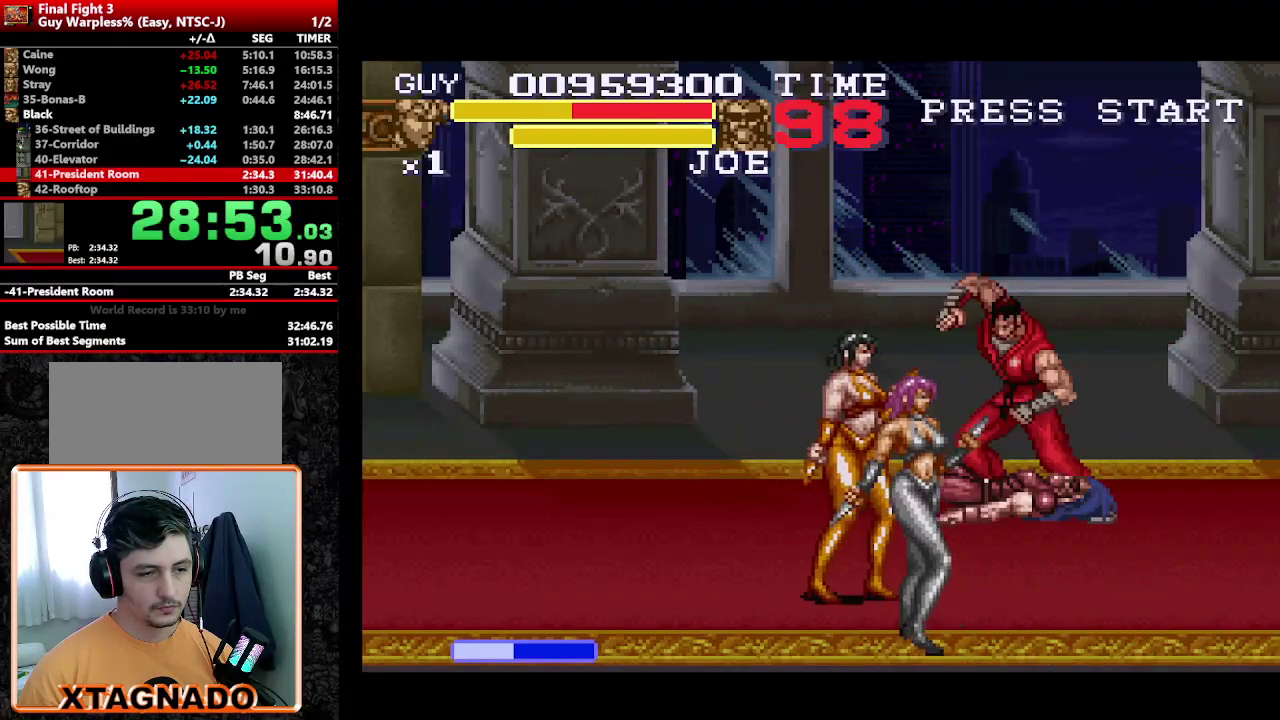
{"buttons": [], "events": [[133, "Y", "down"], [183, "Y", "up"], [283, "Y", "down"], [367, "Y", "up"]]}
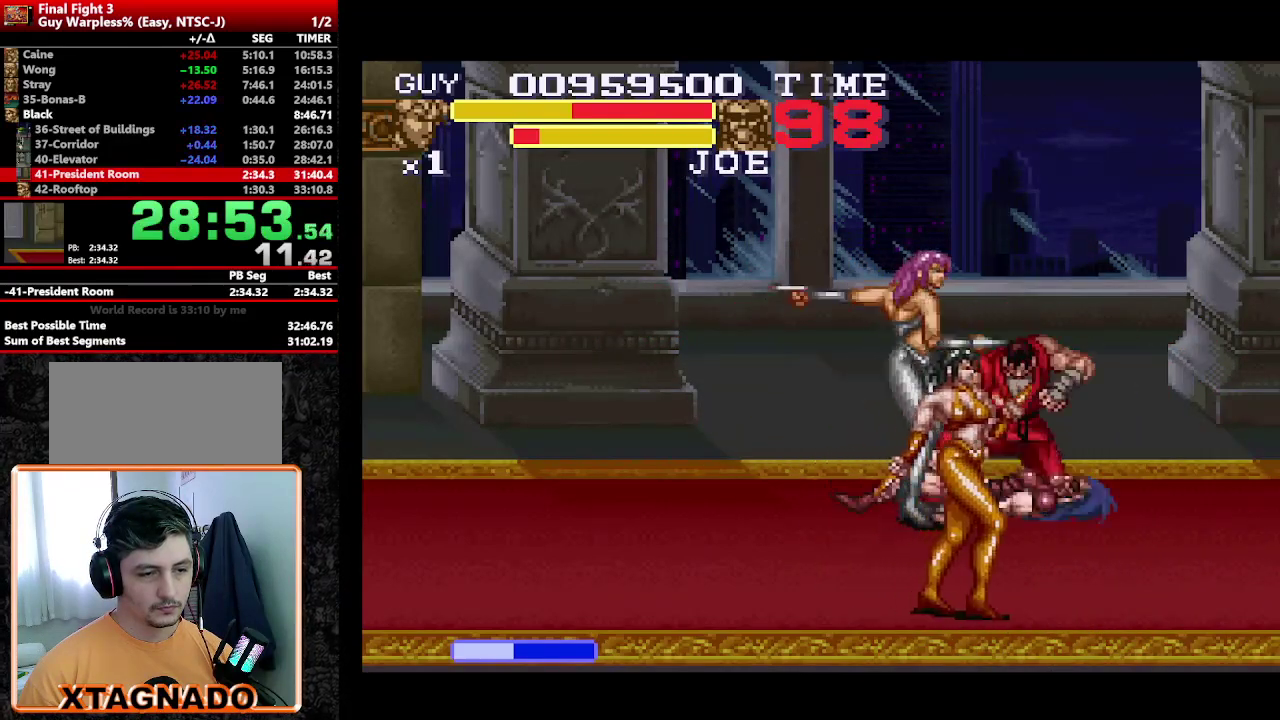
{"buttons": [], "events": [[100, "A", "down"], [200, "A", "up"], [250, "A", "down"], [383, "A", "up"], [433, "A", "down"], [483, "A", "up"]]}
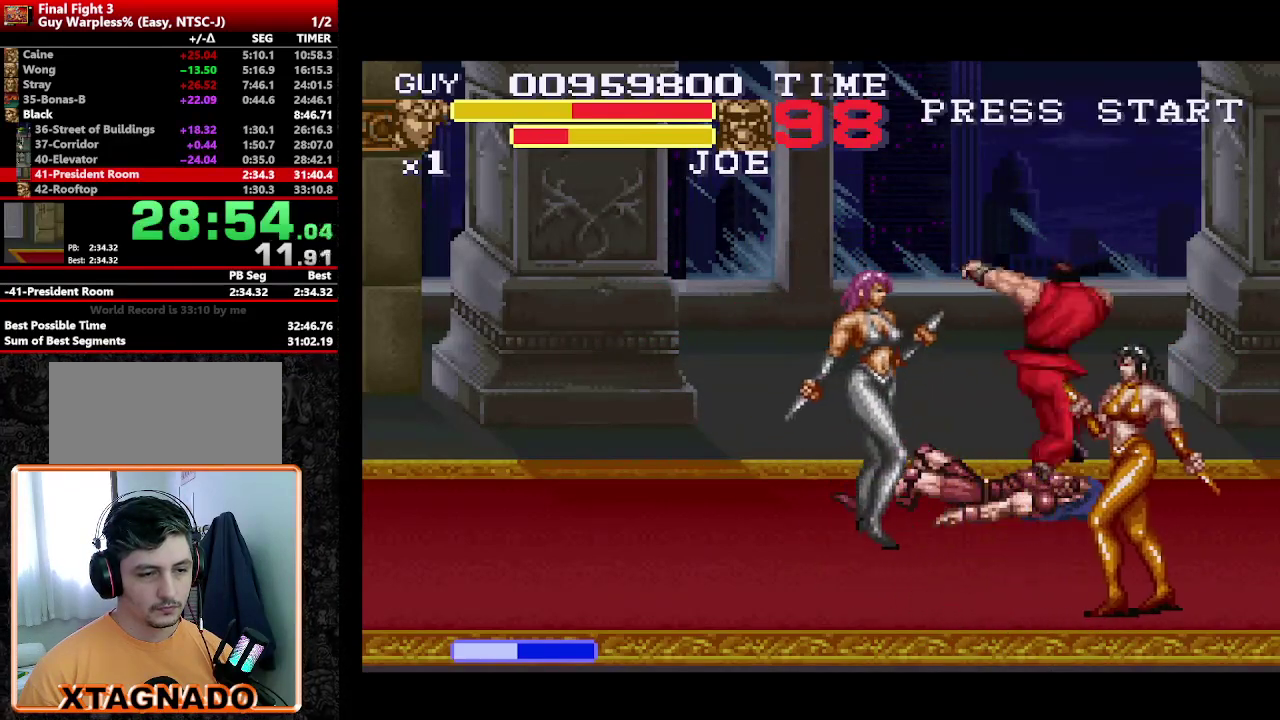
{"buttons": [], "events": [[83, "A", "down"], [133, "A", "up"]]}
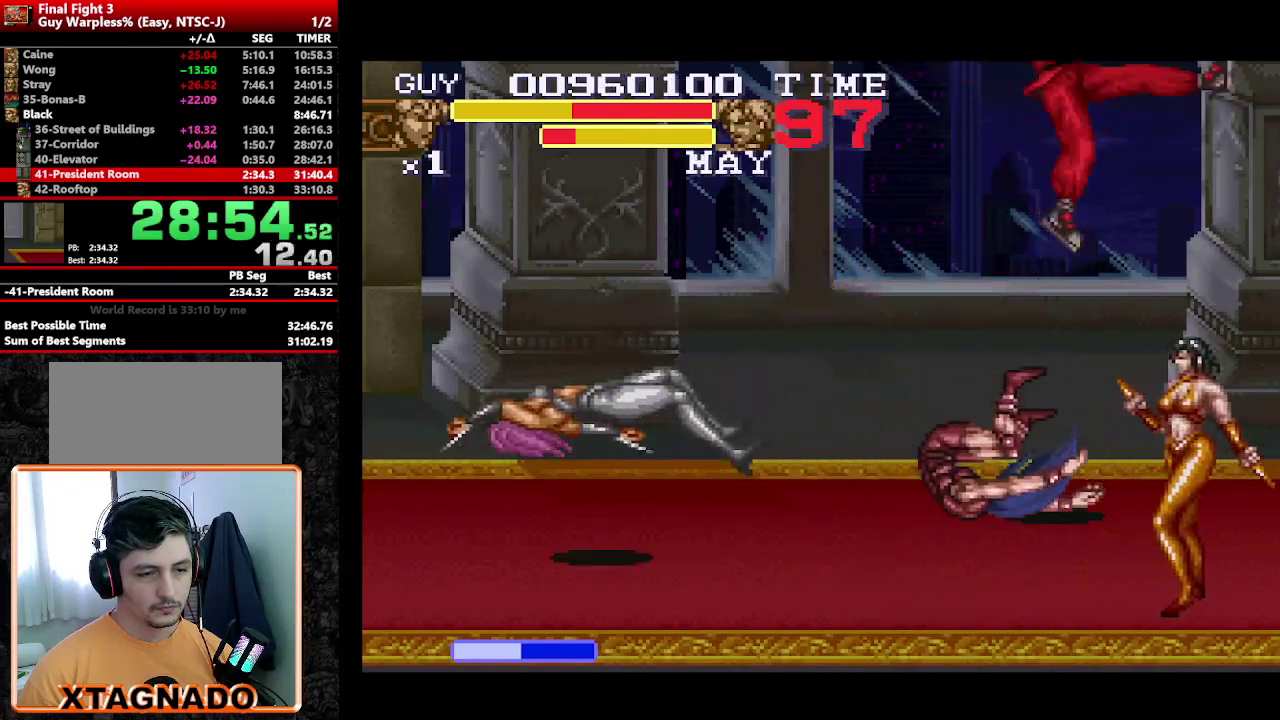
{"buttons": ["DPAD_LEFT"], "events": [[283, "DPAD_LEFT", "down"]]}
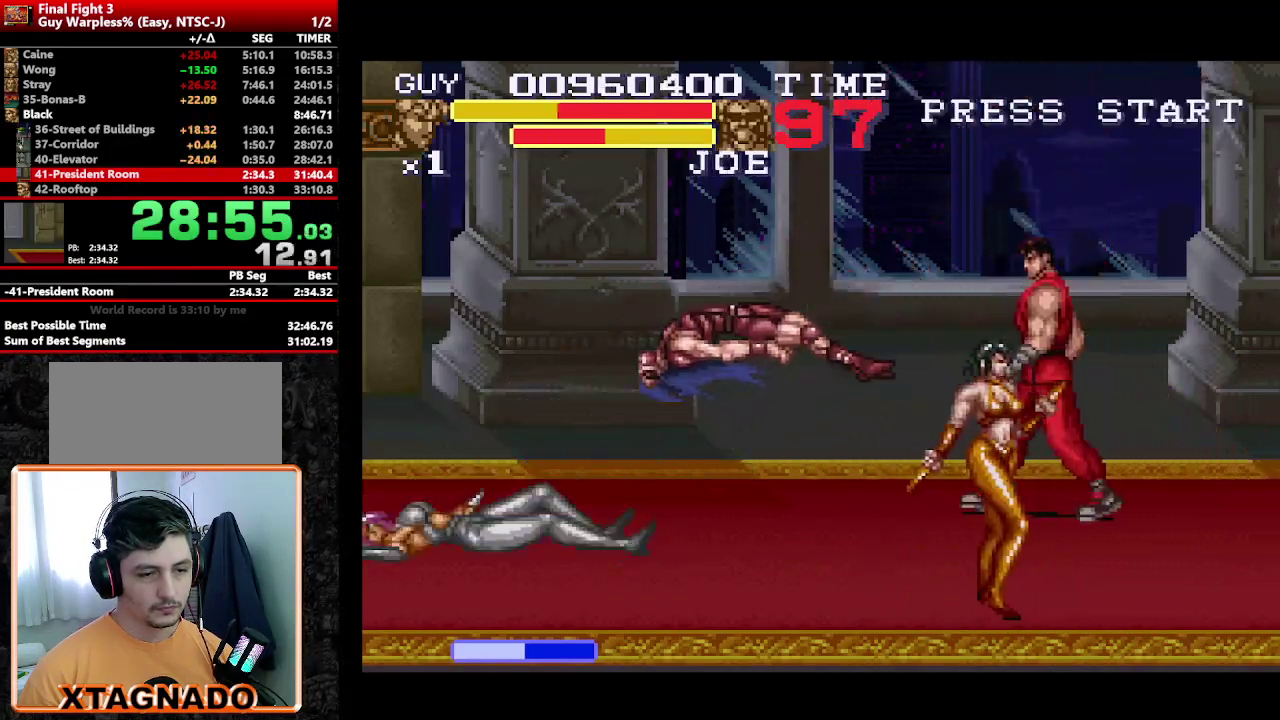
{"buttons": [], "events": [[150, "DPAD_LEFT", "up"]]}
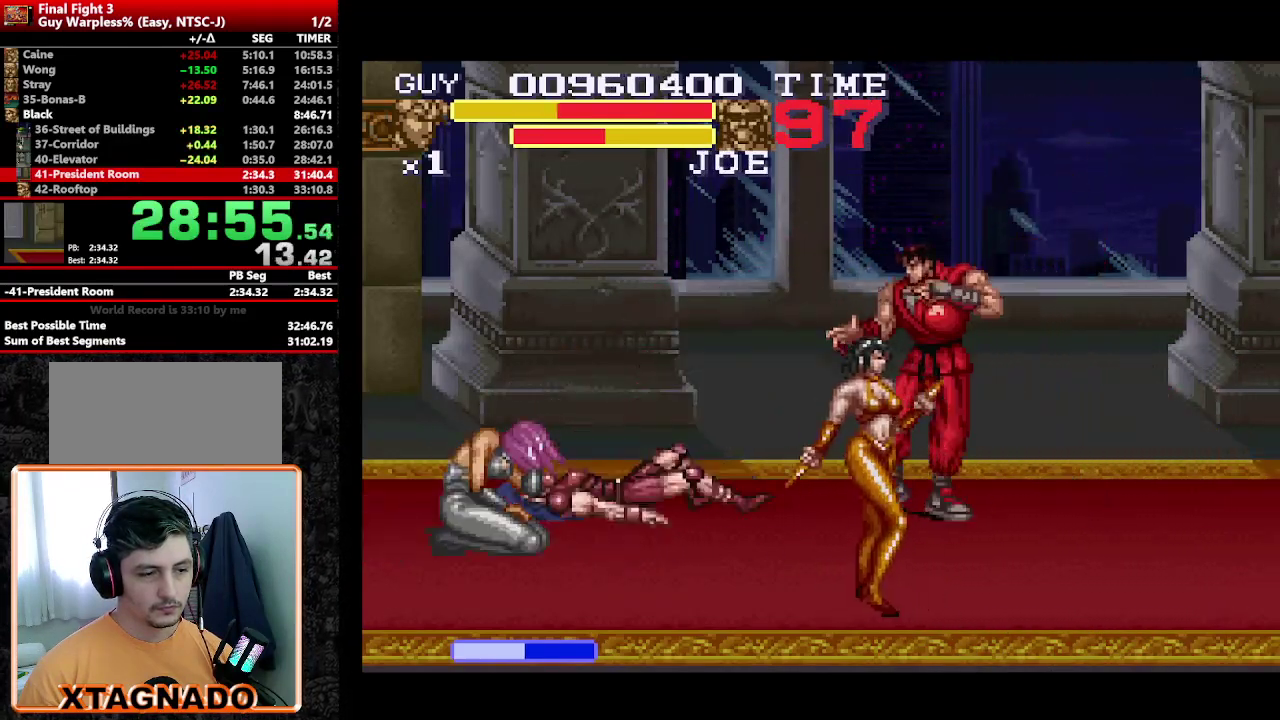
{"buttons": ["DPAD_LEFT"], "events": [[33, "DPAD_LEFT", "down"], [117, "DPAD_LEFT", "up"], [217, "DPAD_LEFT", "down"], [400, "Y", "down"], [483, "Y", "up"]]}
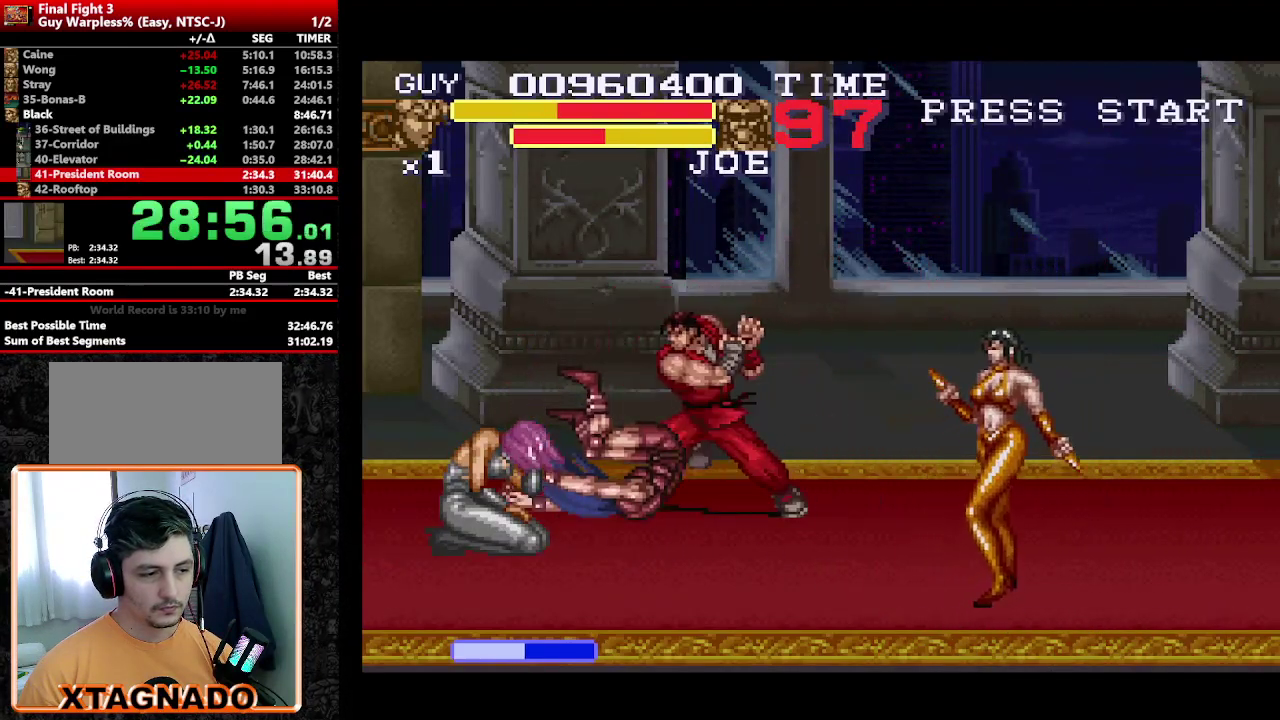
{"buttons": ["DPAD_LEFT"], "events": [[50, "Y", "down"], [83, "DPAD_LEFT", "up"], [133, "Y", "up"], [183, "Y", "down"], [233, "Y", "up"], [317, "DPAD_LEFT", "down"], [417, "DPAD_LEFT", "up"], [467, "DPAD_LEFT", "down"]]}
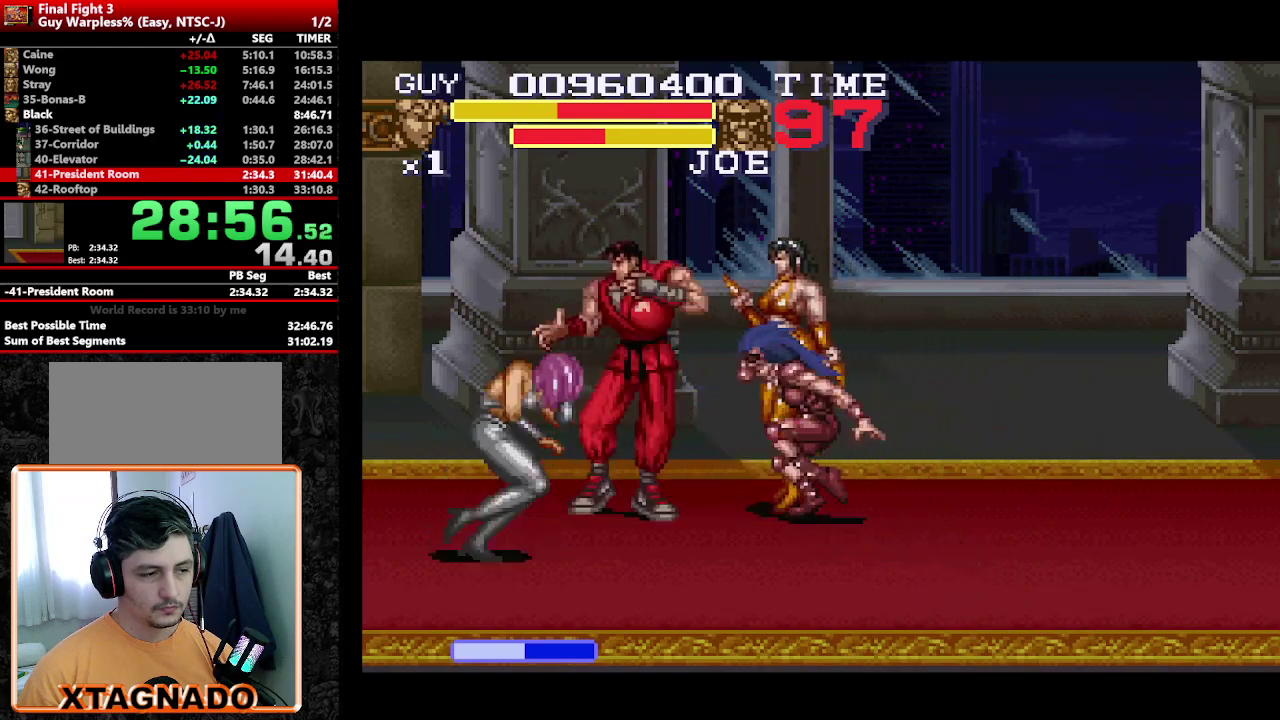
{"buttons": ["DPAD_DOWN", "DPAD_RIGHT"], "events": [[250, "DPAD_DOWN", "down"], [300, "DPAD_LEFT", "up"], [383, "A", "down"], [383, "DPAD_RIGHT", "down"], [483, "A", "up"]]}
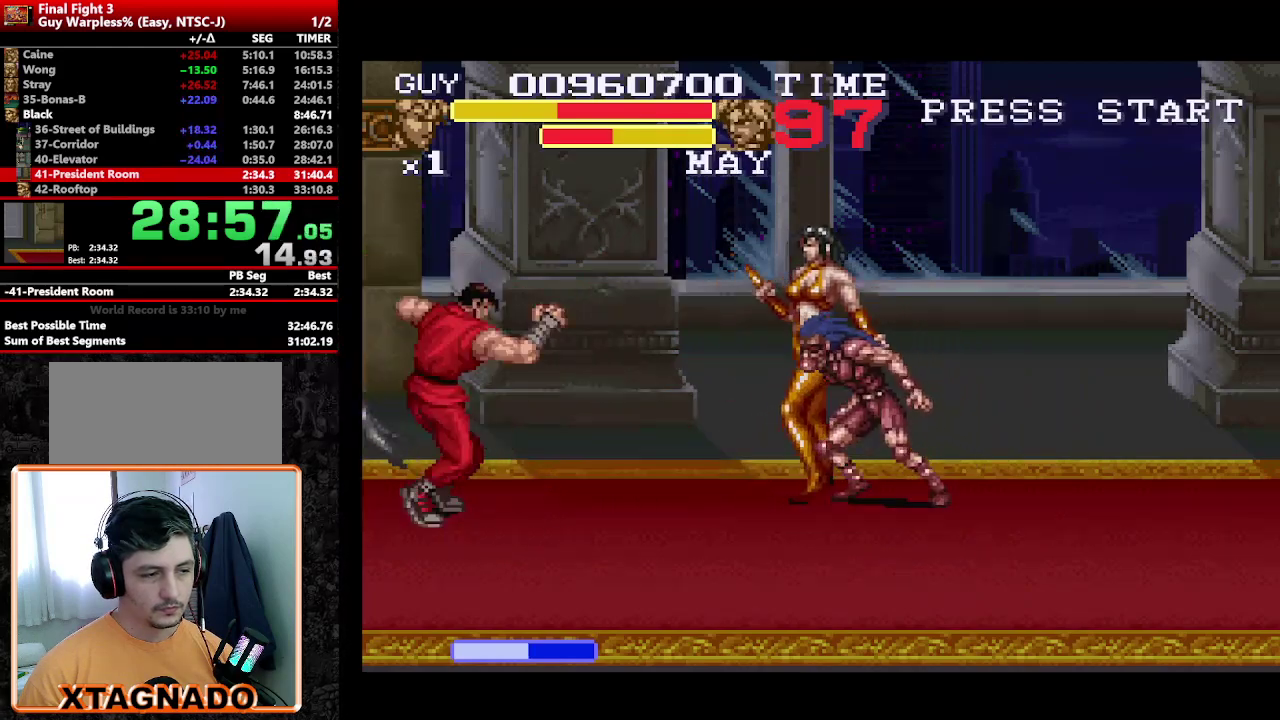
{"buttons": [], "events": [[33, "A", "down"], [117, "A", "up"], [167, "DPAD_RIGHT", "up"], [217, "DPAD_DOWN", "up"]]}
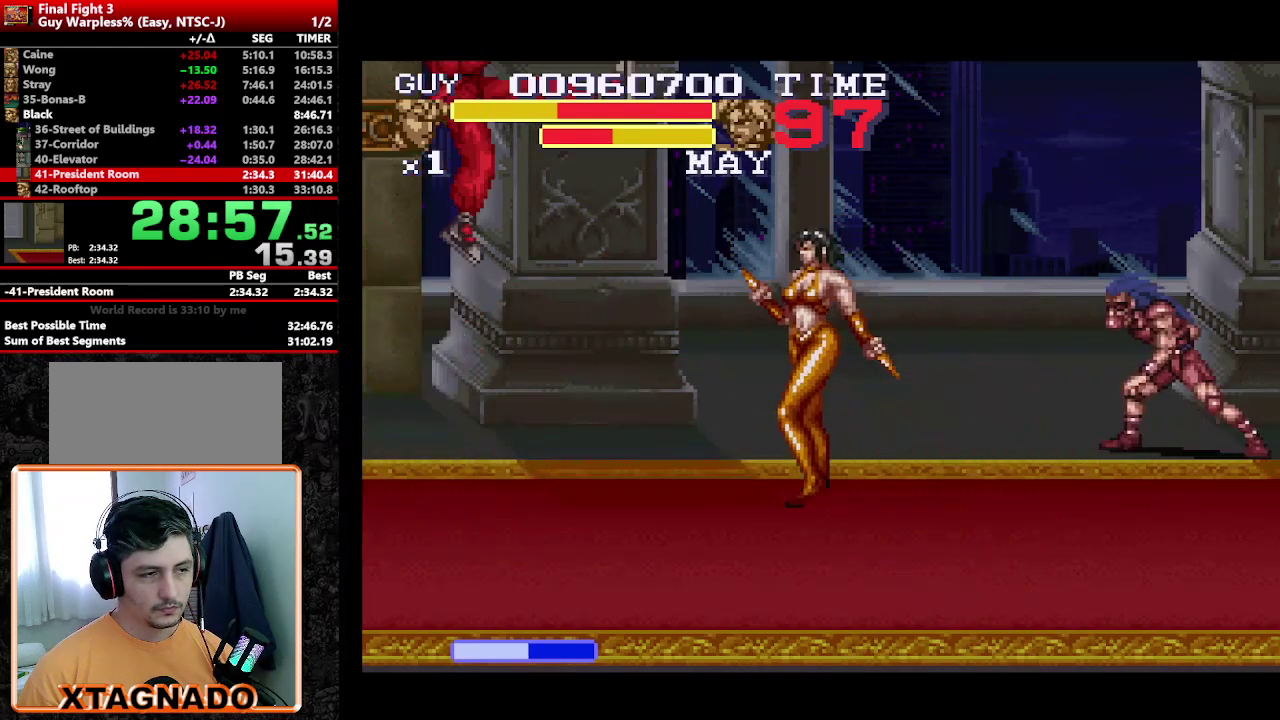
{"buttons": ["DPAD_RIGHT"], "events": [[467, "DPAD_RIGHT", "down"]]}
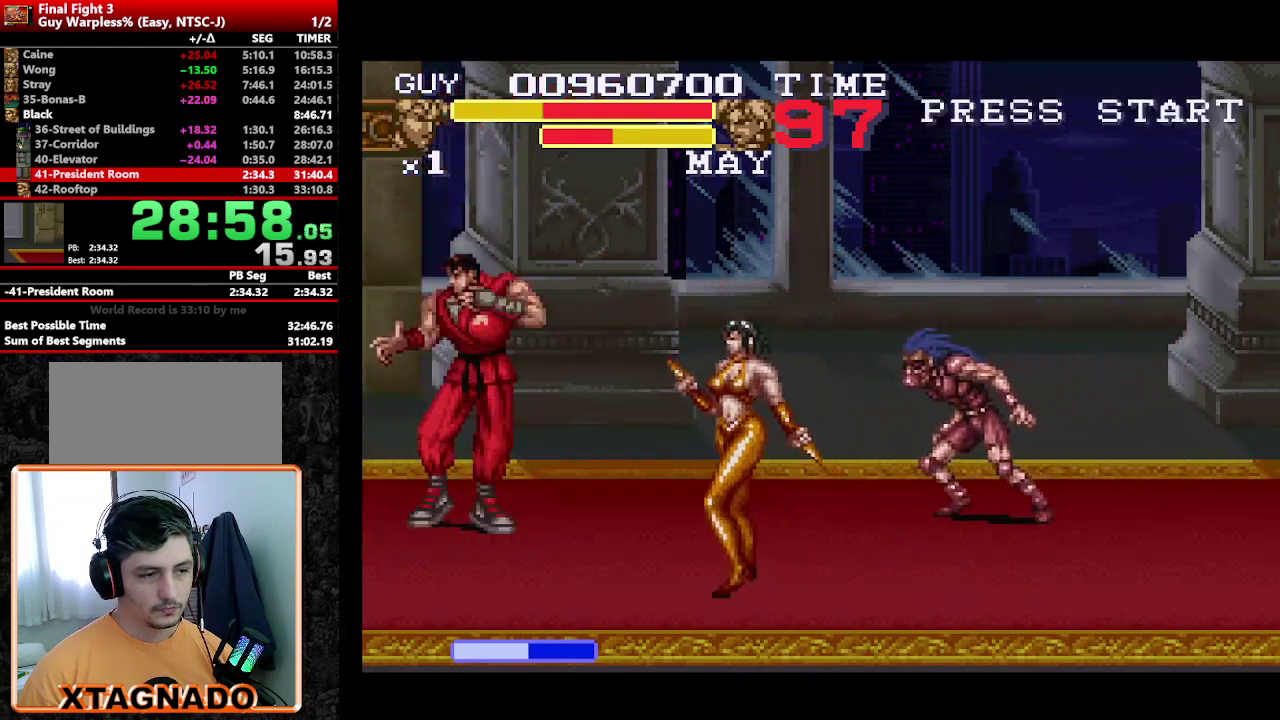
{"buttons": ["Y"], "events": [[67, "DPAD_RIGHT", "up"], [117, "DPAD_RIGHT", "down"], [200, "DPAD_DOWN", "down"], [333, "Y", "down"], [383, "Y", "up"], [433, "DPAD_DOWN", "up"], [433, "DPAD_RIGHT", "up"], [483, "Y", "down"]]}
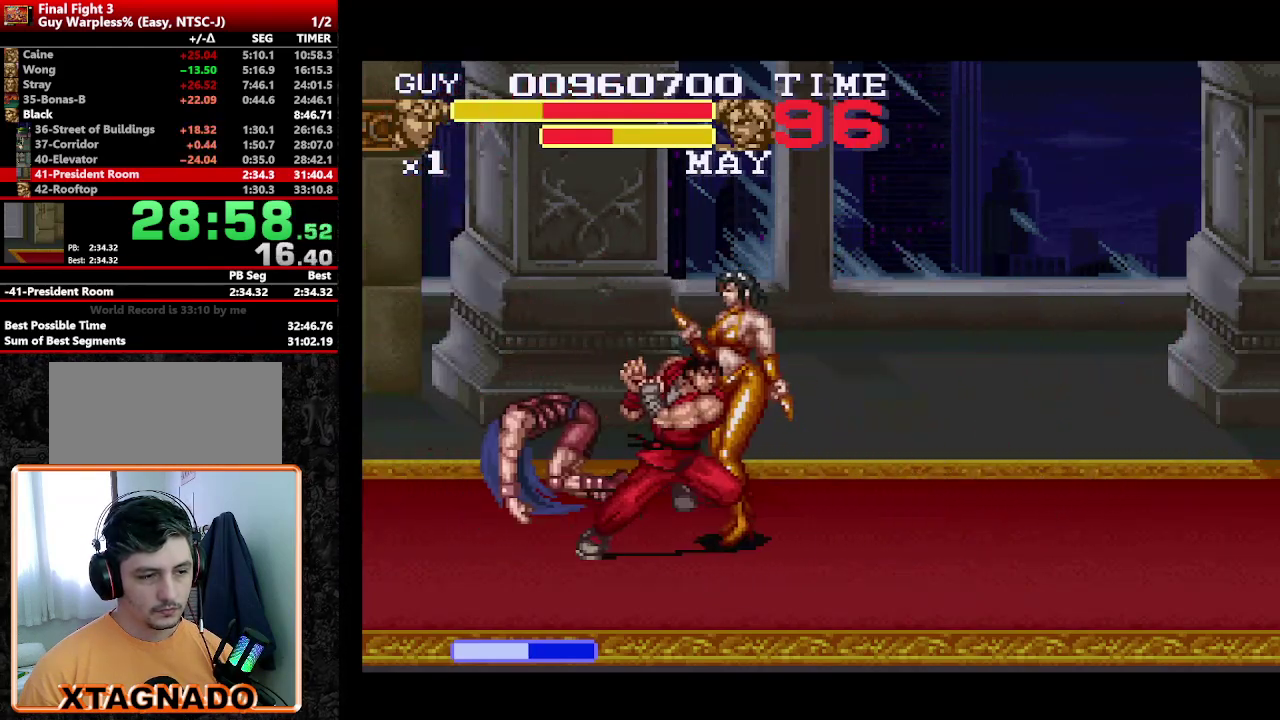
{"buttons": ["Y", "DPAD_RIGHT"], "events": [[33, "Y", "up"], [83, "Y", "down"], [133, "Y", "up"], [267, "DPAD_RIGHT", "down"], [350, "DPAD_RIGHT", "up"], [400, "DPAD_RIGHT", "down"], [483, "Y", "down"]]}
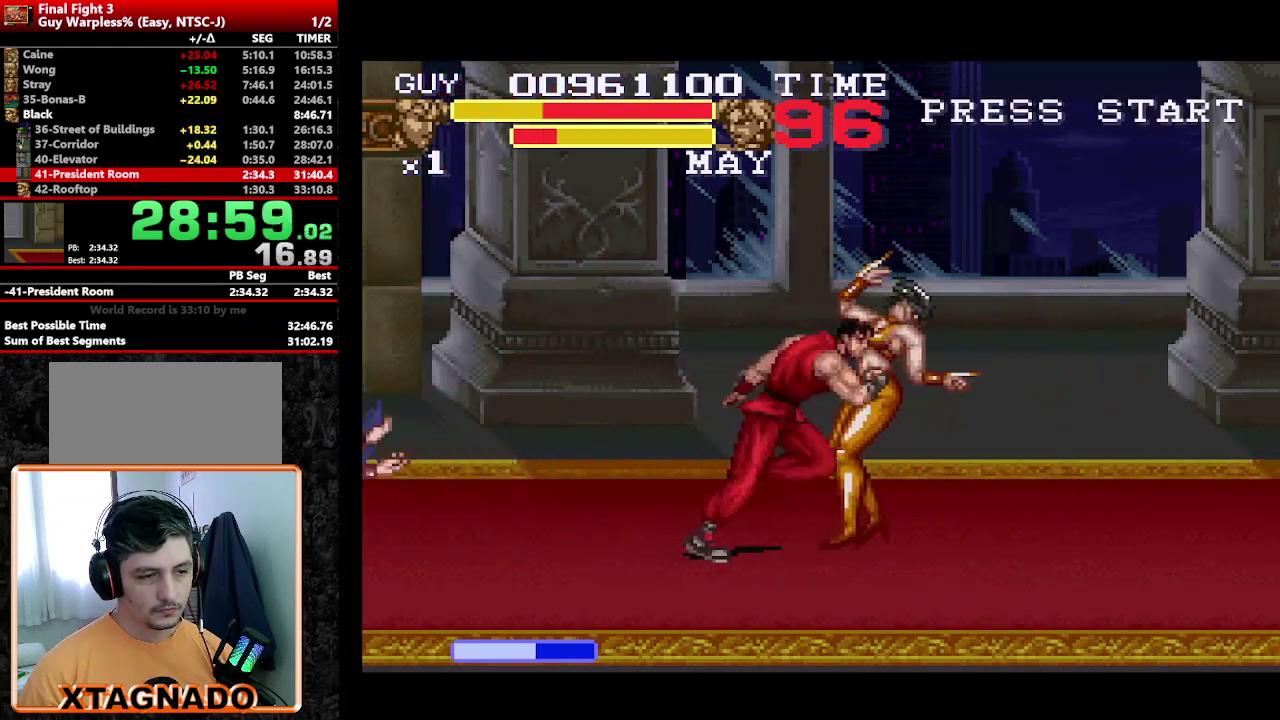
{"buttons": ["DPAD_RIGHT"], "events": [[83, "DPAD_RIGHT", "up"], [83, "Y", "up"], [133, "Y", "down"], [183, "Y", "up"], [233, "Y", "down"], [333, "Y", "up"], [417, "DPAD_RIGHT", "down"]]}
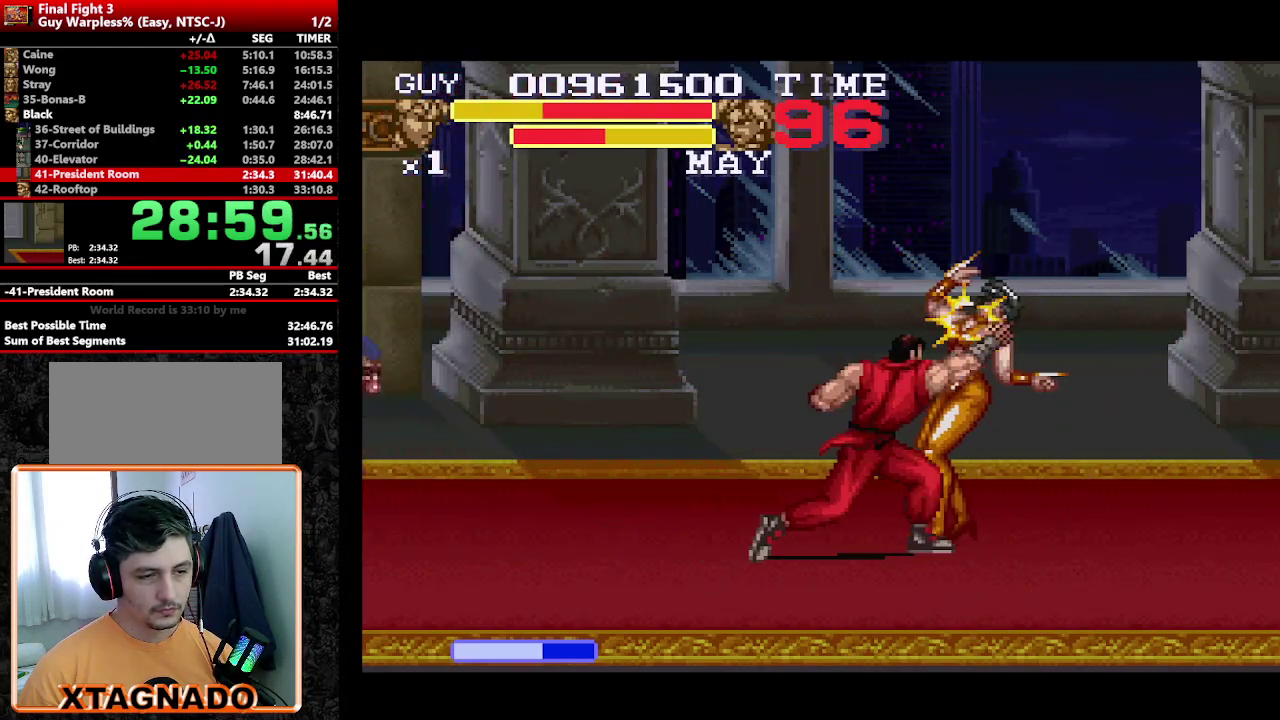
{"buttons": [], "events": [[200, "Y", "down"], [250, "DPAD_RIGHT", "up"], [250, "Y", "up"], [333, "Y", "down"], [383, "Y", "up"], [433, "Y", "down"], [483, "Y", "up"]]}
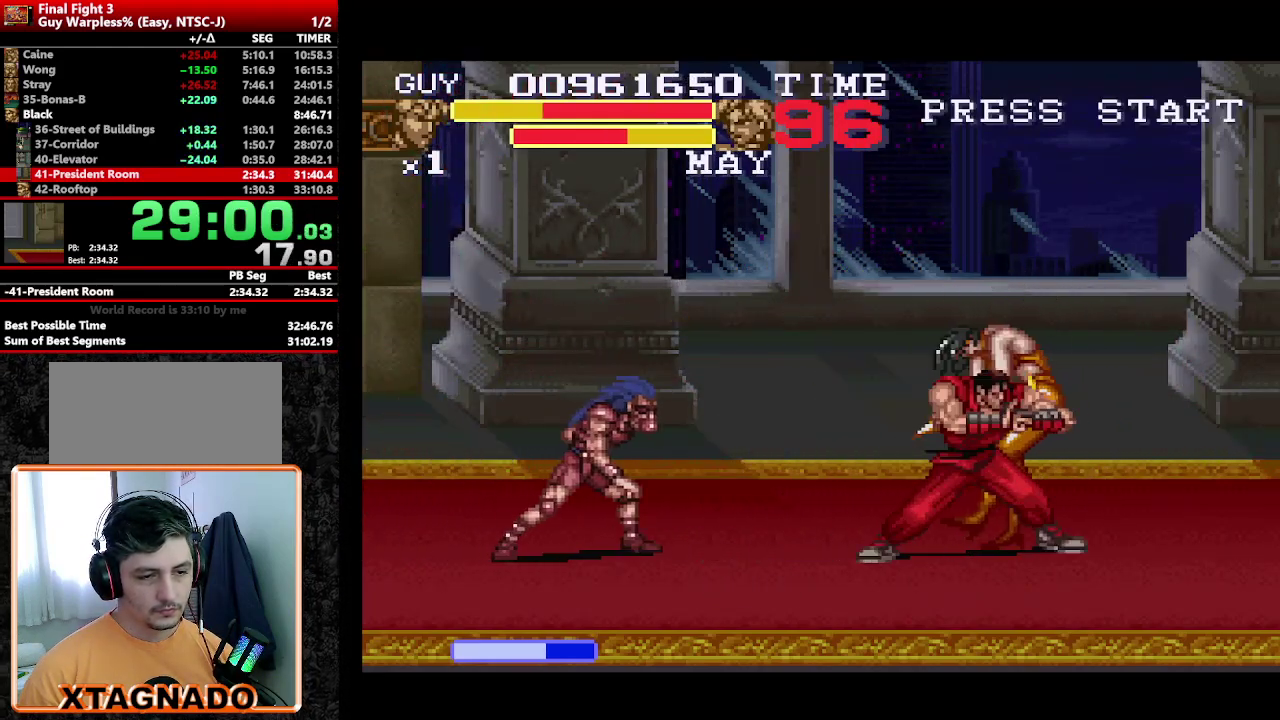
{"buttons": [], "events": [[117, "DPAD_RIGHT", "down"], [183, "DPAD_RIGHT", "up"], [267, "DPAD_RIGHT", "down"], [400, "Y", "down"], [450, "Y", "up"], [500, "DPAD_RIGHT", "up"]]}
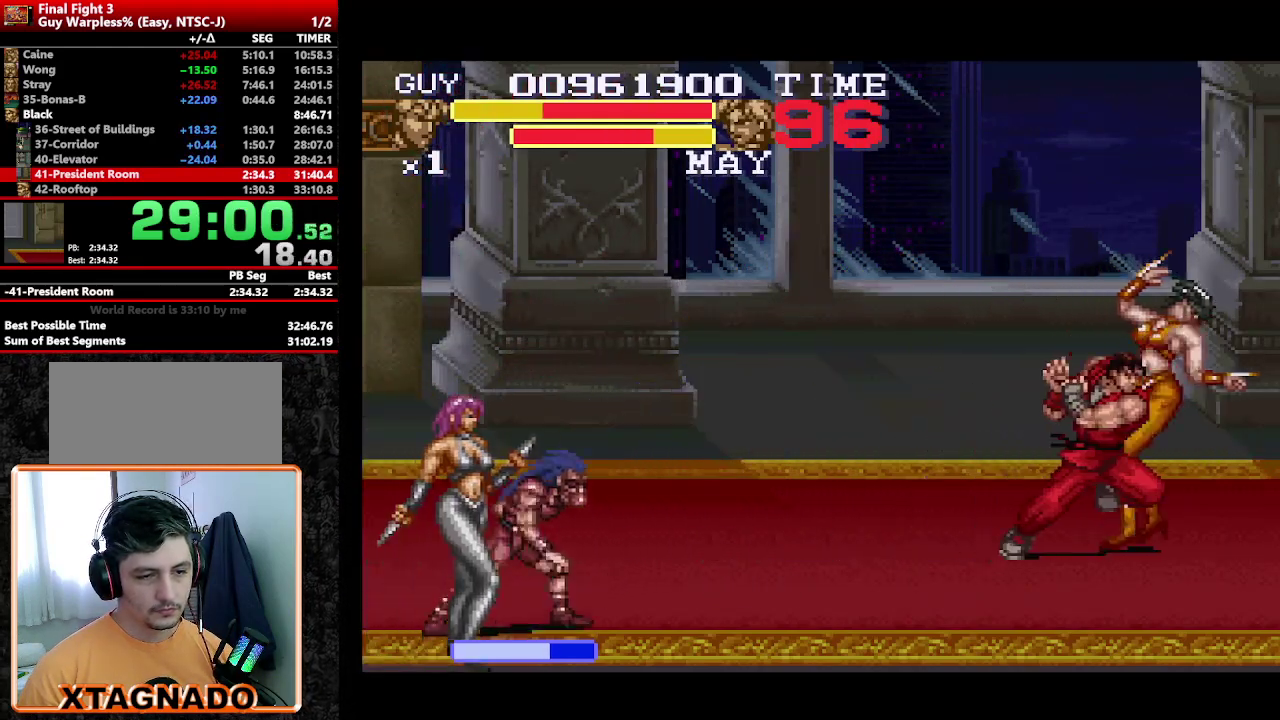
{"buttons": ["Y"], "events": [[33, "Y", "down"], [183, "Y", "up"], [233, "Y", "down"], [333, "Y", "up"], [467, "Y", "down"]]}